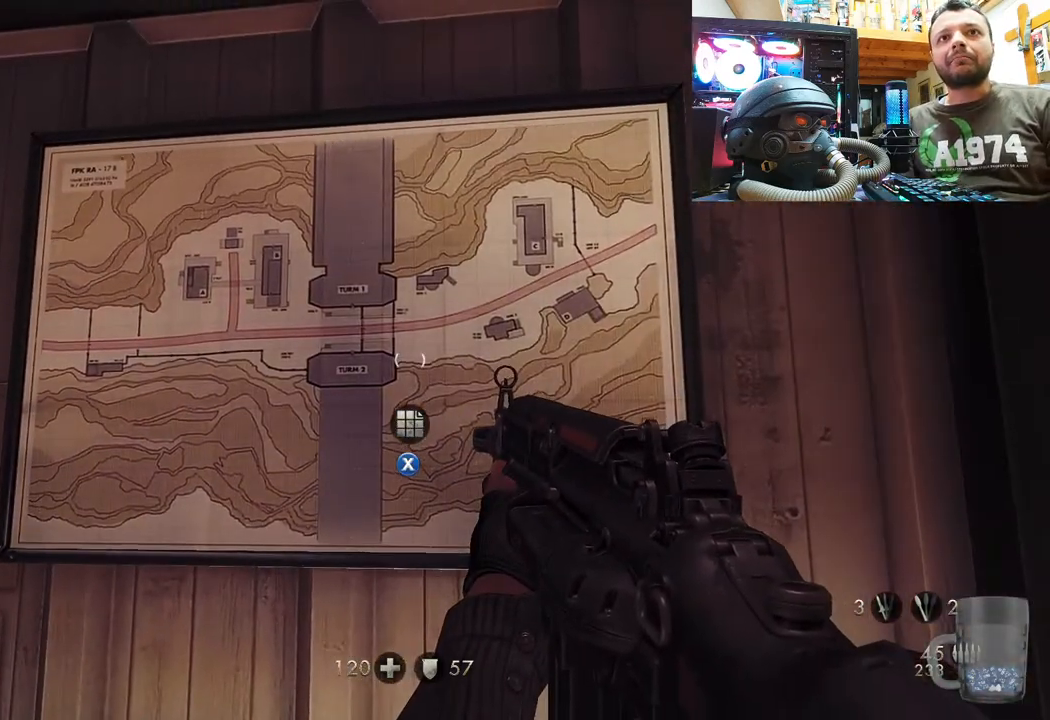
Gameplay with a controller (PlayStation layout); each line is a JSON object with the inputs held at the frame after it. "events" lists button and stick changes between this image and that frame as [ms after this image, input, new state], when the widget could be followed in between. Not read: TOUCHPAD.
{"buttons": [], "left_stick": "center", "right_stick": "center", "events": []}
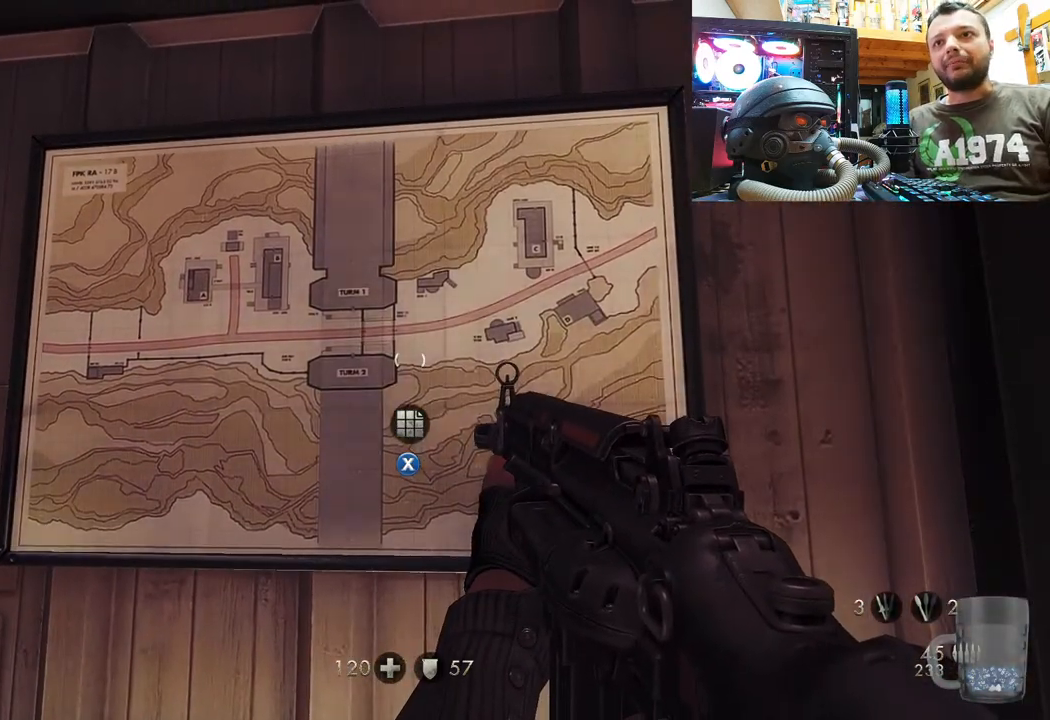
{"buttons": [], "left_stick": "center", "right_stick": "center", "events": []}
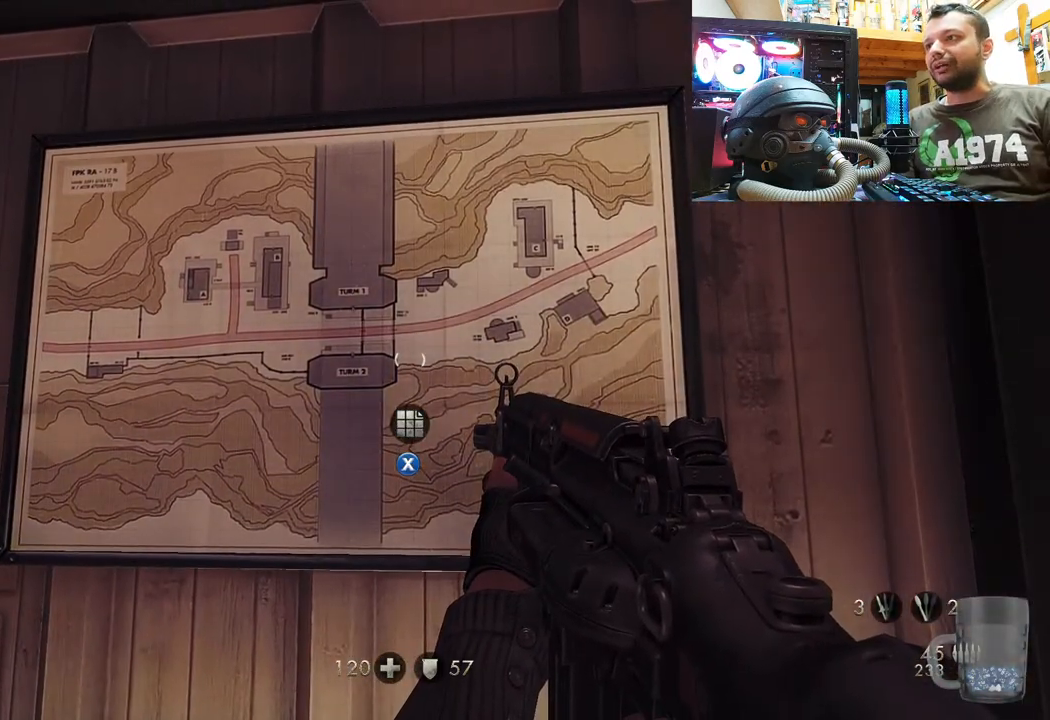
{"buttons": [], "left_stick": "center", "right_stick": "center", "events": [[217, "SQUARE", "down"], [367, "SQUARE", "up"]]}
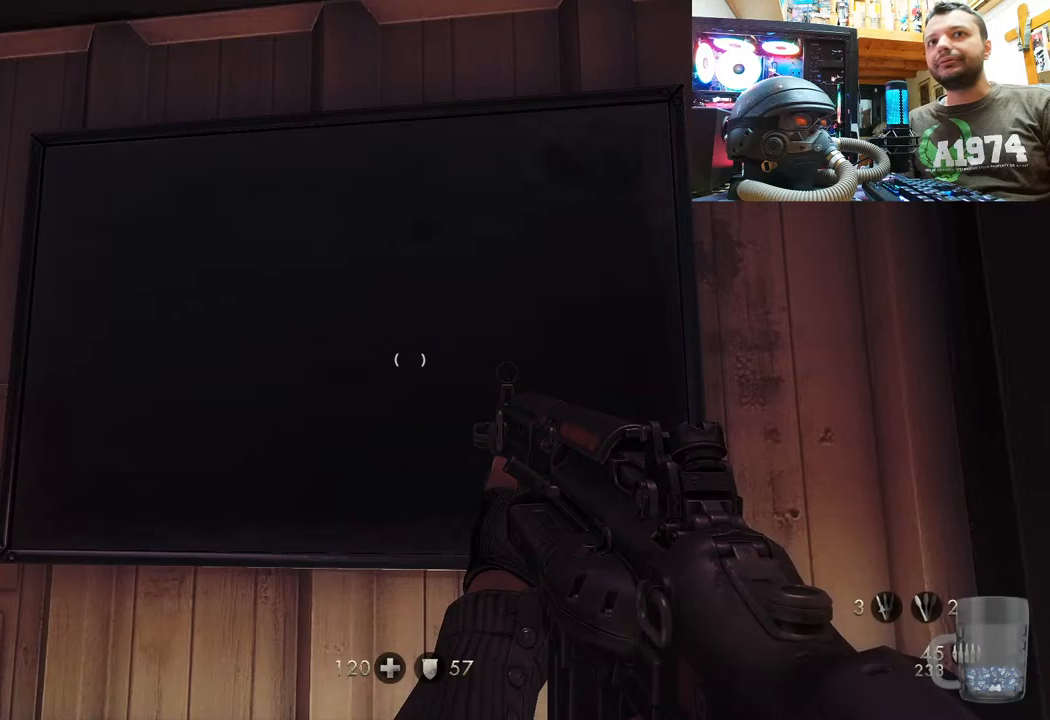
{"buttons": [], "left_stick": "down", "right_stick": "up-right", "events": [[167, "right_stick", "up"], [333, "left_stick", "down"], [400, "right_stick", "up-right"]]}
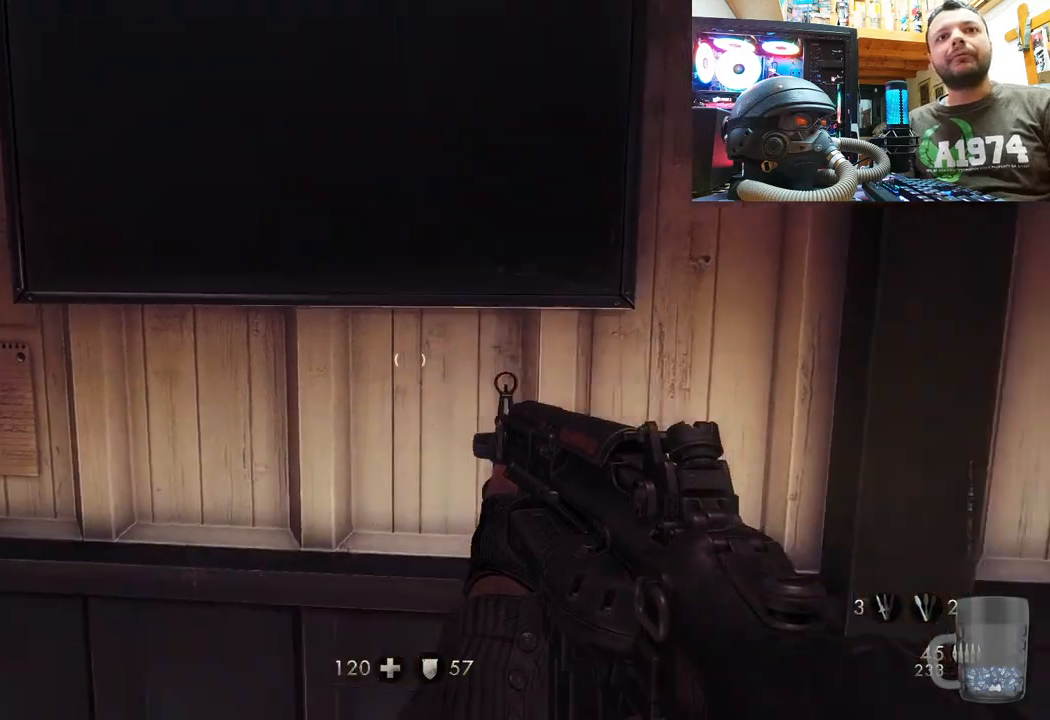
{"buttons": [], "left_stick": "center", "right_stick": "down-right", "events": [[33, "left_stick", "down-left"], [100, "right_stick", "right"], [217, "left_stick", "center"], [350, "right_stick", "down-right"]]}
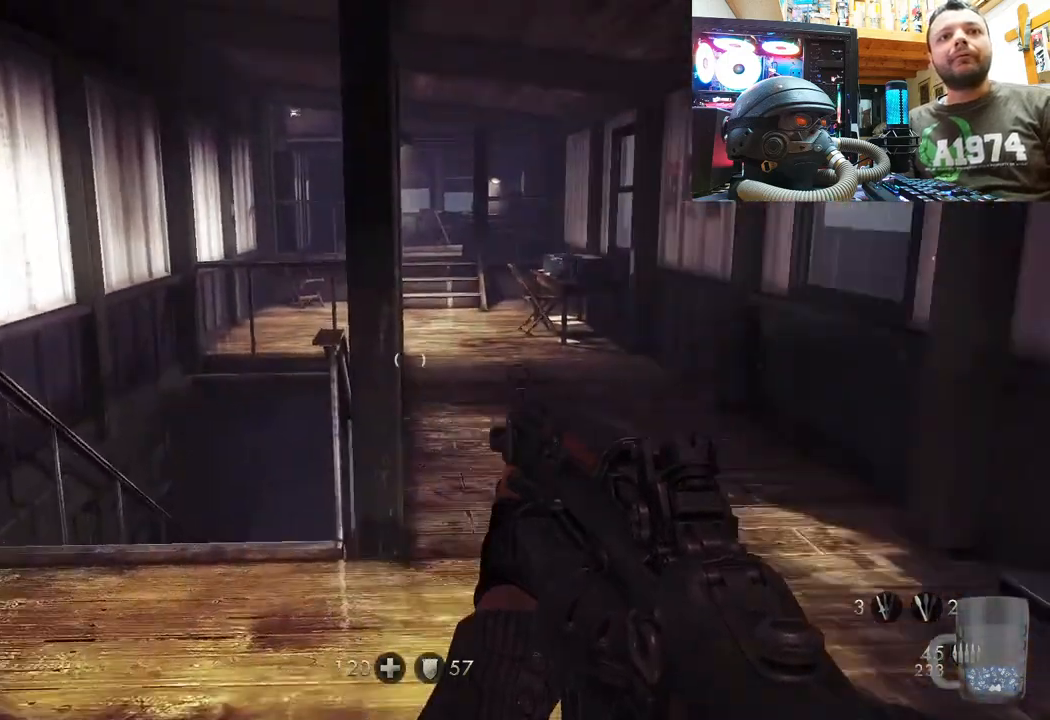
{"buttons": [], "left_stick": "up", "right_stick": "left", "events": [[100, "left_stick", "down-left"], [183, "right_stick", "right"], [350, "left_stick", "up-left"], [417, "left_stick", "up"], [433, "right_stick", "left"]]}
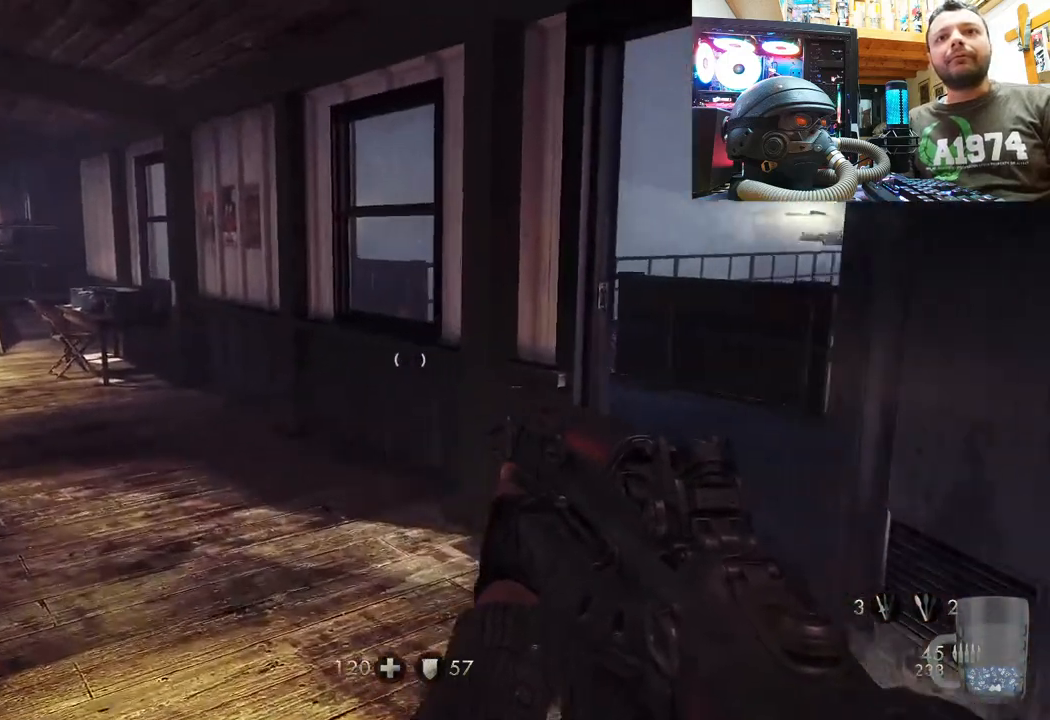
{"buttons": [], "left_stick": "center", "right_stick": "center", "events": [[50, "left_stick", "up-right"], [200, "right_stick", "center"], [300, "left_stick", "center"]]}
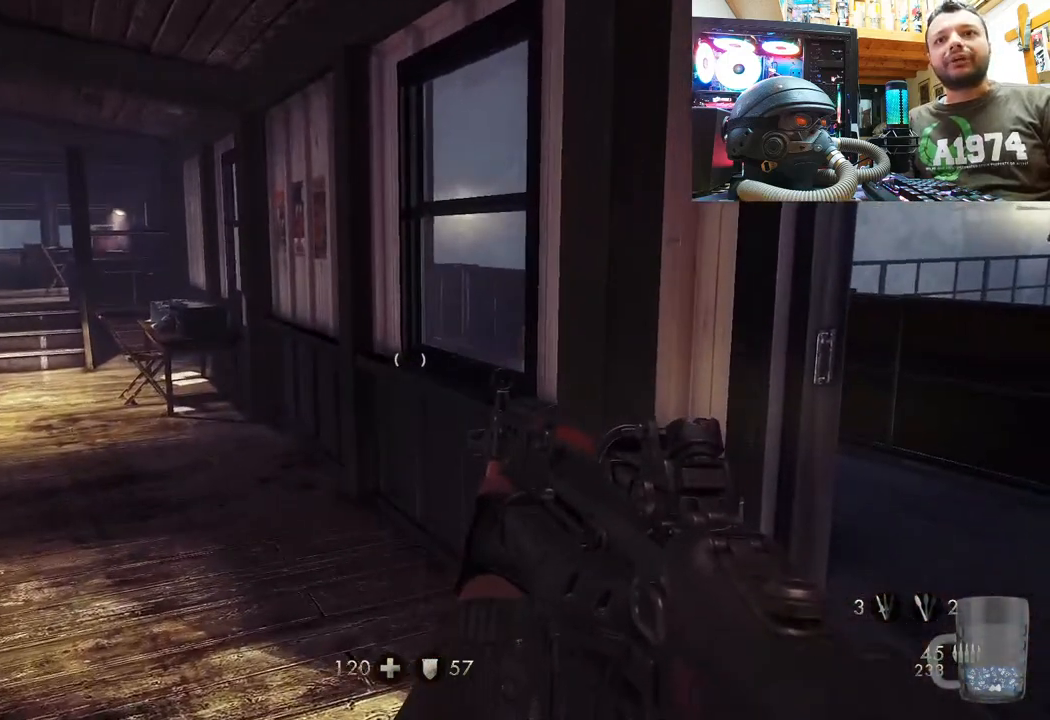
{"buttons": [], "left_stick": "center", "right_stick": "center", "events": [[100, "DPAD_DOWN", "down"], [250, "DPAD_DOWN", "up"]]}
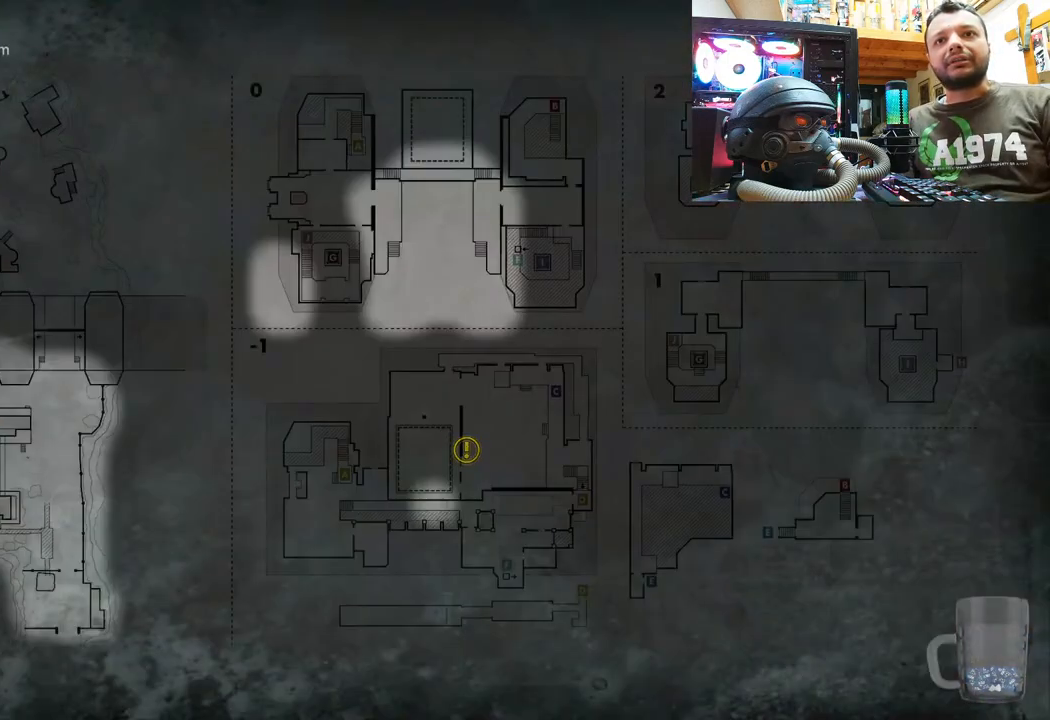
{"buttons": [], "left_stick": "center", "right_stick": "center", "events": []}
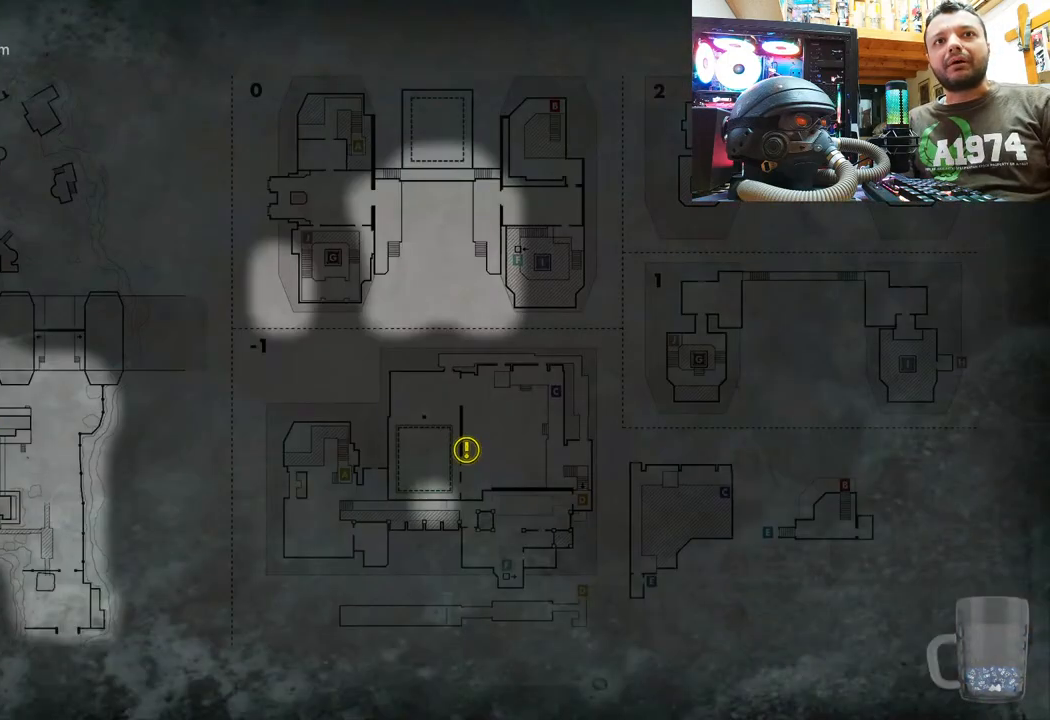
{"buttons": [], "left_stick": "center", "right_stick": "center", "events": []}
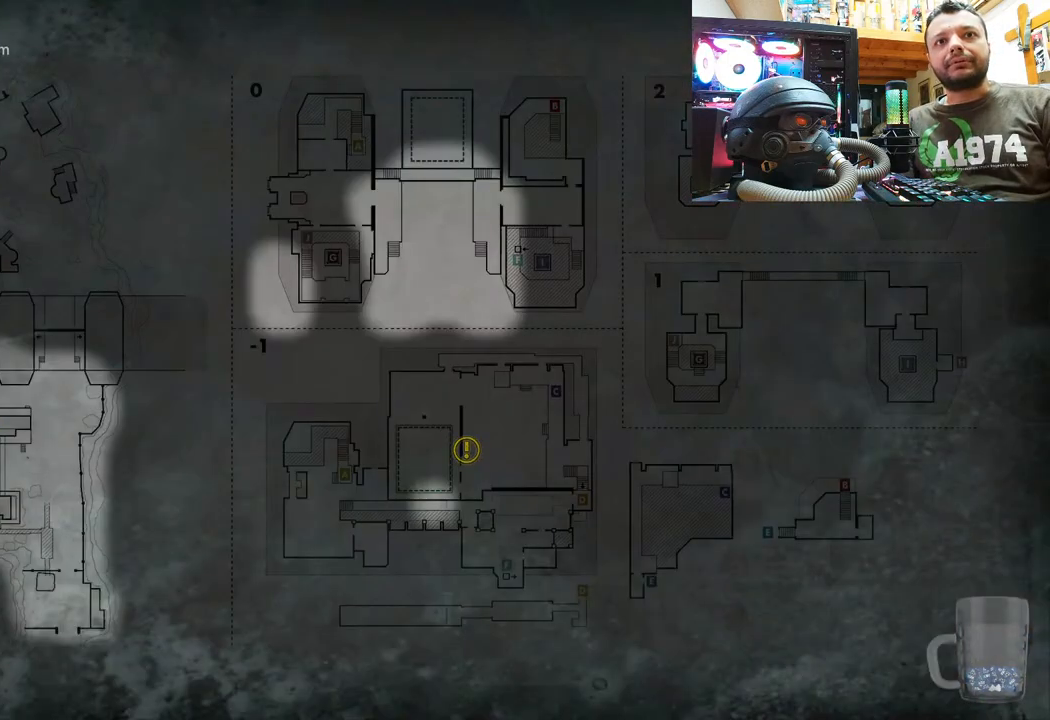
{"buttons": [], "left_stick": "center", "right_stick": "center", "events": []}
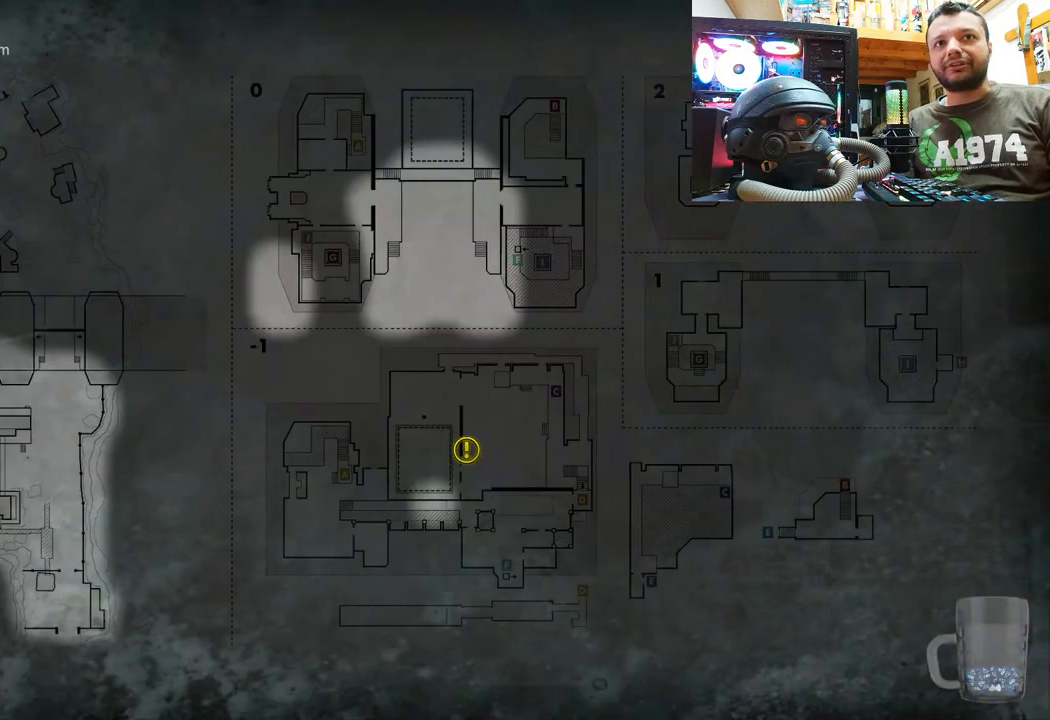
{"buttons": [], "left_stick": "center", "right_stick": "center", "events": []}
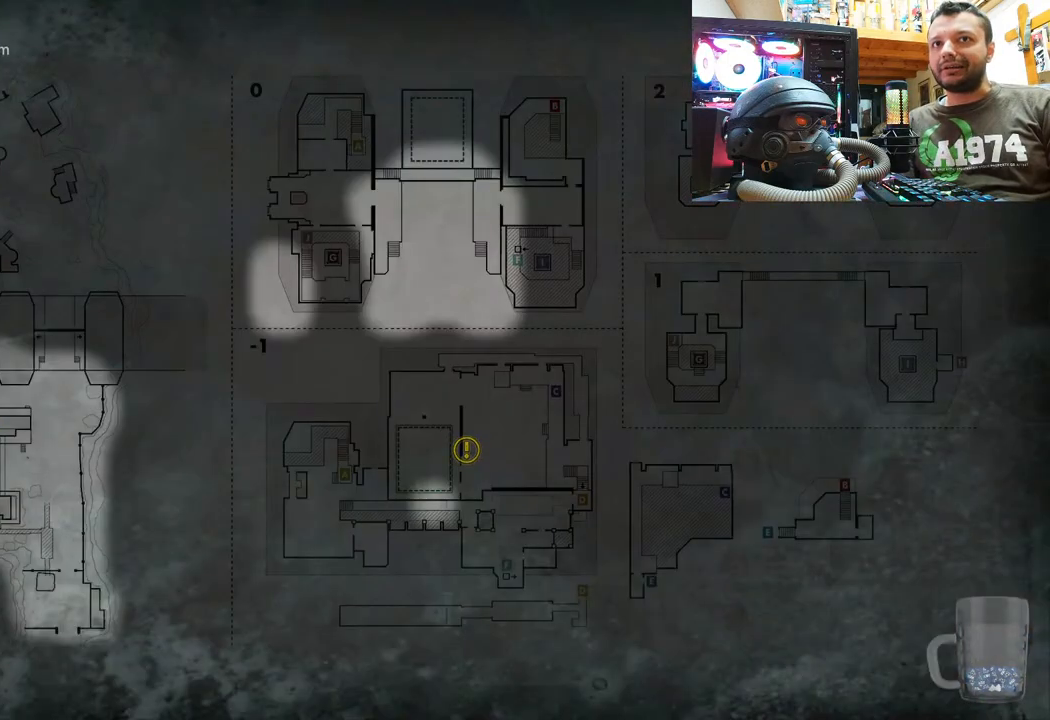
{"buttons": [], "left_stick": "center", "right_stick": "center", "events": []}
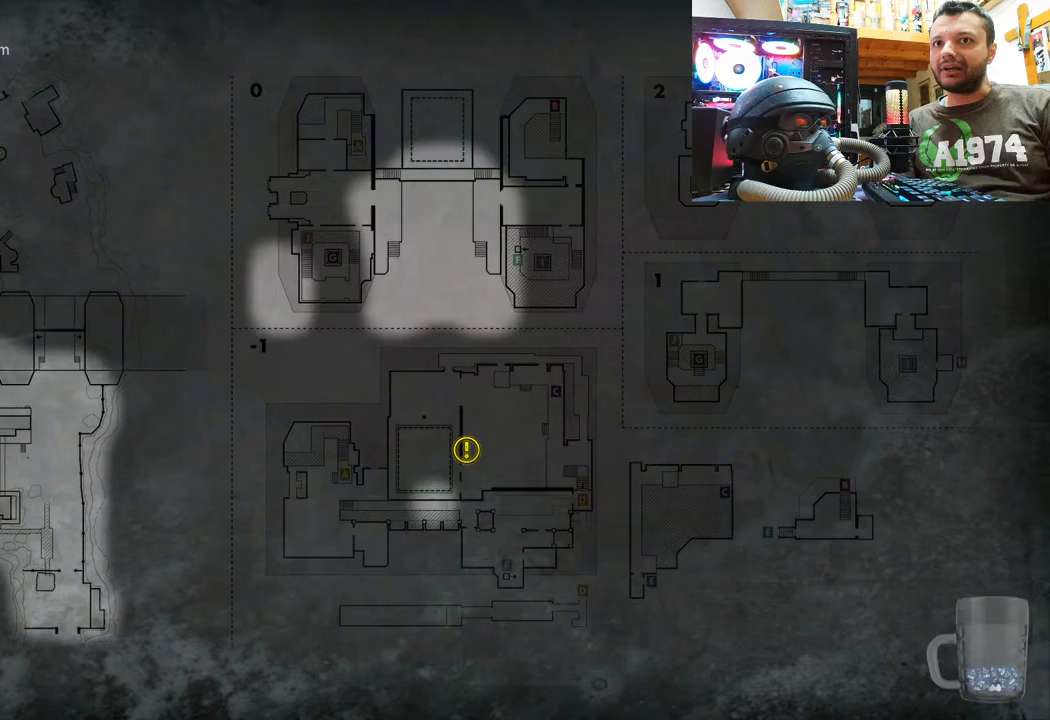
{"buttons": [], "left_stick": "center", "right_stick": "center", "events": []}
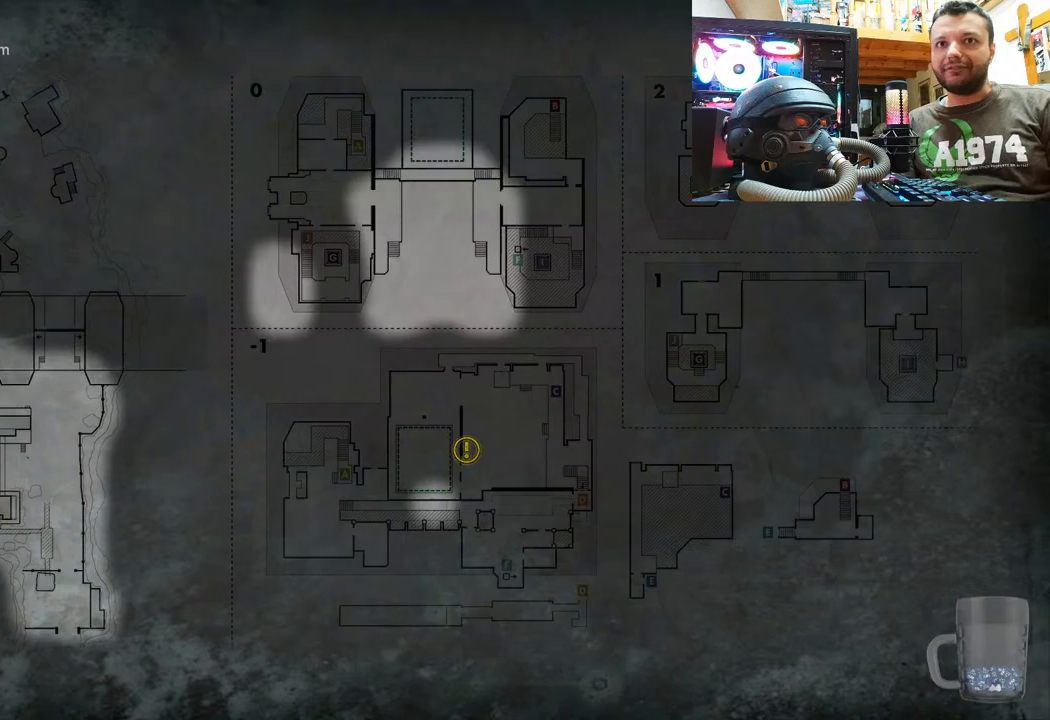
{"buttons": ["CIRCLE"], "left_stick": "center", "right_stick": "center", "events": [[433, "CIRCLE", "down"]]}
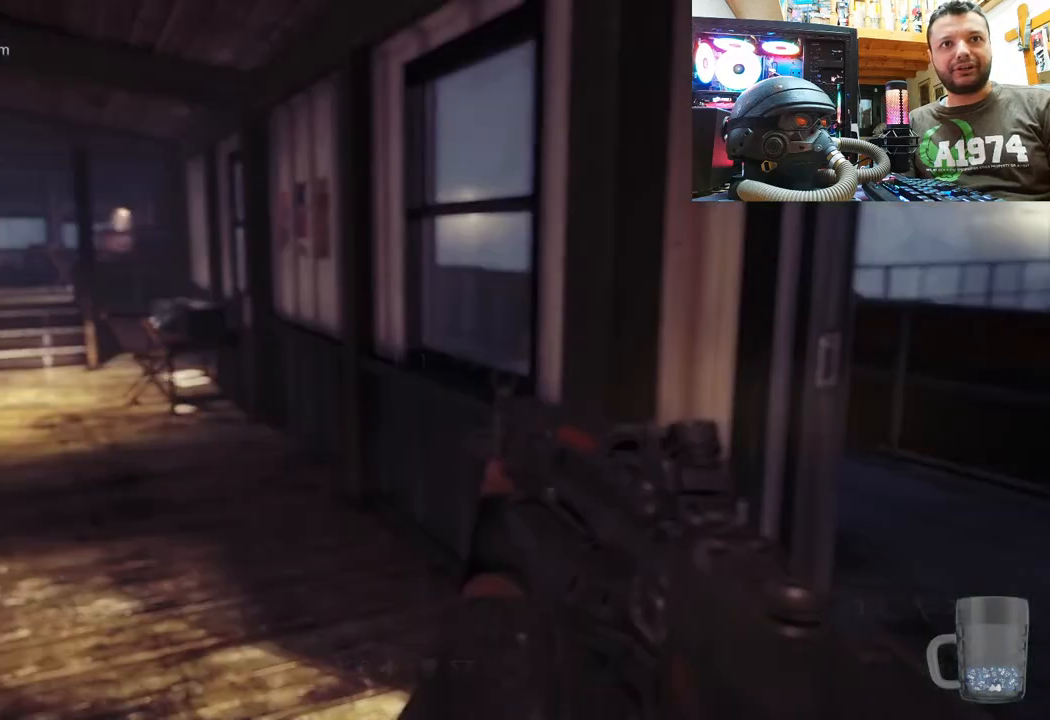
{"buttons": [], "left_stick": "up-right", "right_stick": "up-right", "events": [[100, "CIRCLE", "up"], [200, "left_stick", "up-right"], [300, "right_stick", "up-right"]]}
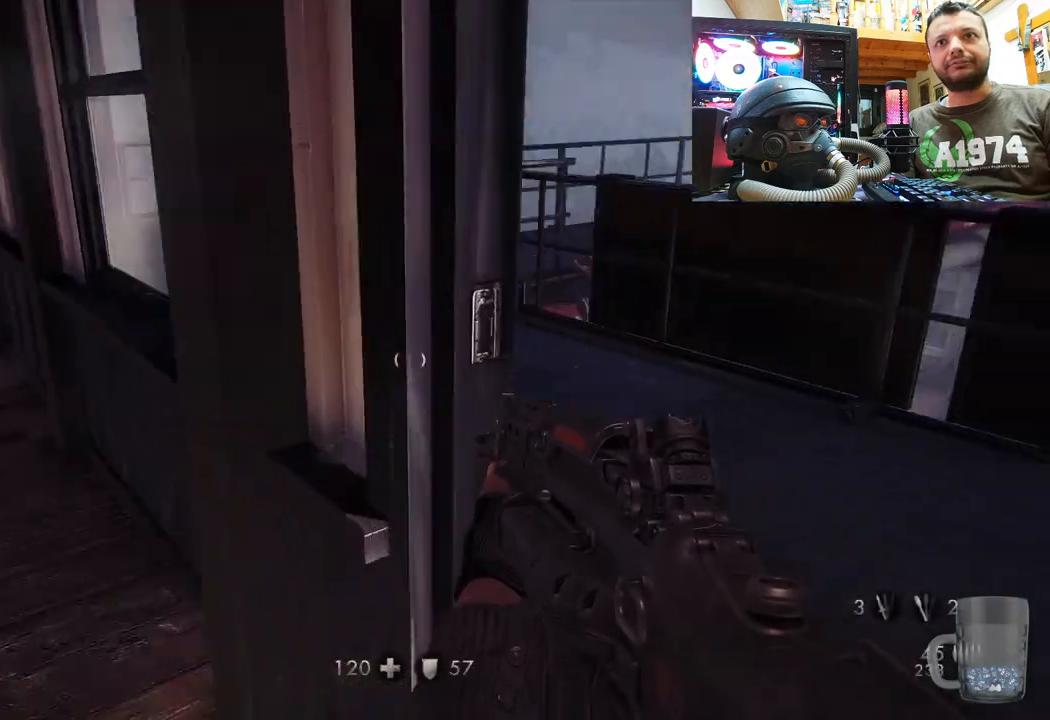
{"buttons": [], "left_stick": "center", "right_stick": "center", "events": [[83, "right_stick", "center"], [217, "right_stick", "left"], [317, "left_stick", "center"], [467, "right_stick", "center"]]}
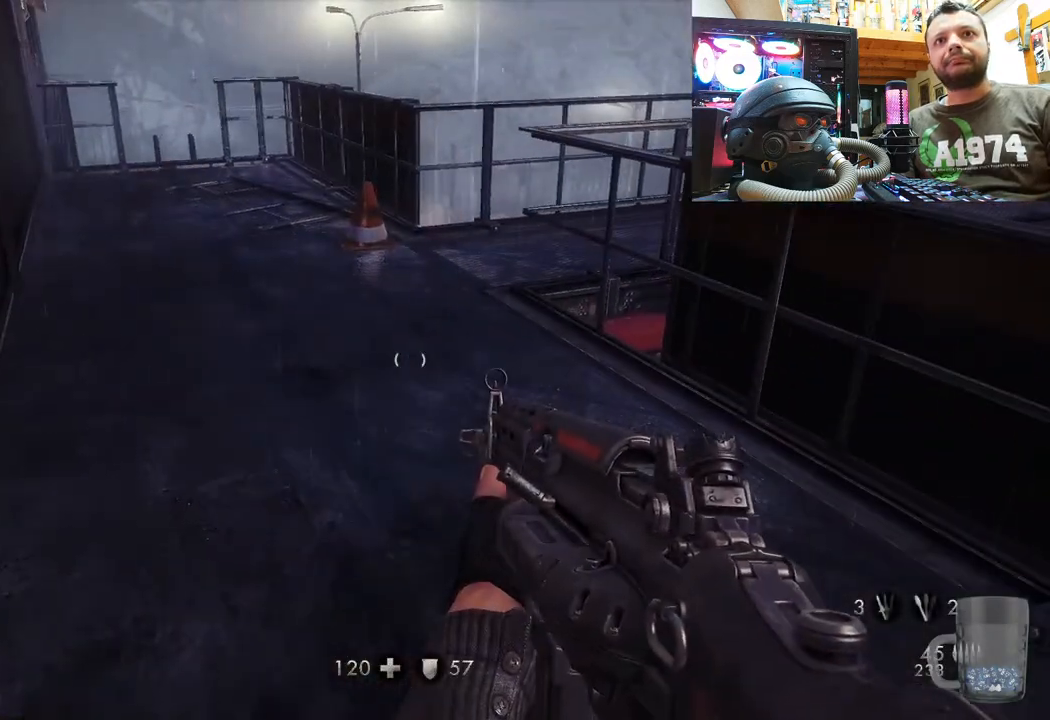
{"buttons": [], "left_stick": "up-left", "right_stick": "left", "events": [[133, "left_stick", "down-left"], [150, "right_stick", "left"], [450, "left_stick", "up-left"]]}
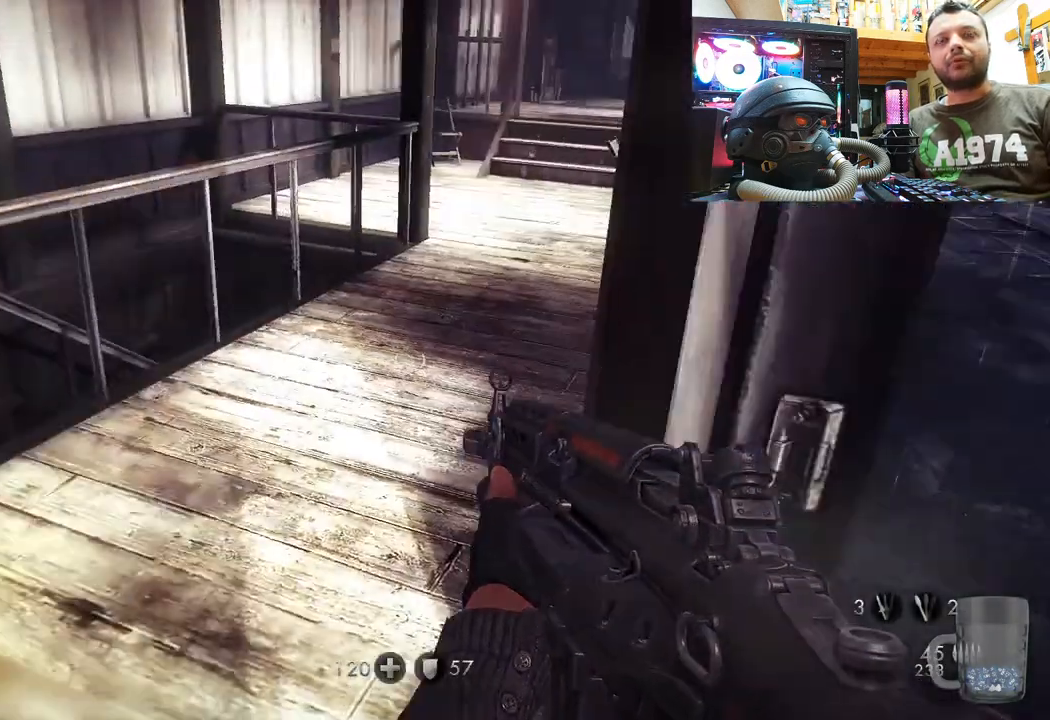
{"buttons": [], "left_stick": "up-left", "right_stick": "up-left", "events": [[100, "left_stick", "center"], [167, "right_stick", "center"], [267, "left_stick", "up"], [283, "right_stick", "left"], [383, "right_stick", "up-left"], [467, "left_stick", "up-left"]]}
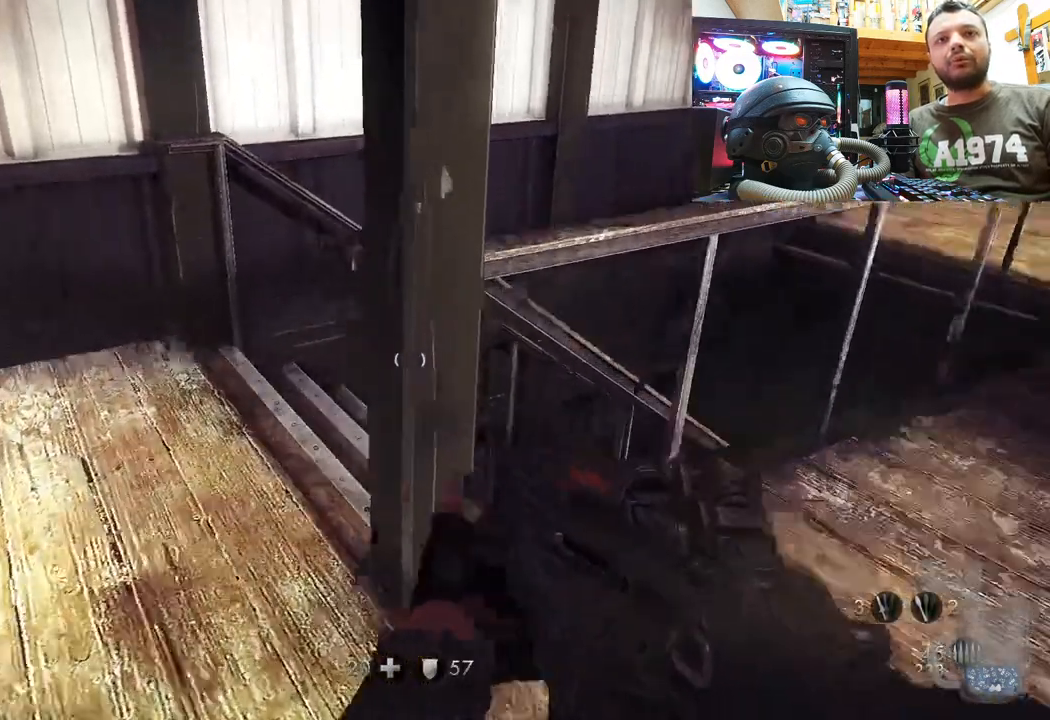
{"buttons": [], "left_stick": "up", "right_stick": "up-right", "events": [[33, "right_stick", "center"], [117, "right_stick", "right"], [167, "right_stick", "up-right"], [417, "left_stick", "up"]]}
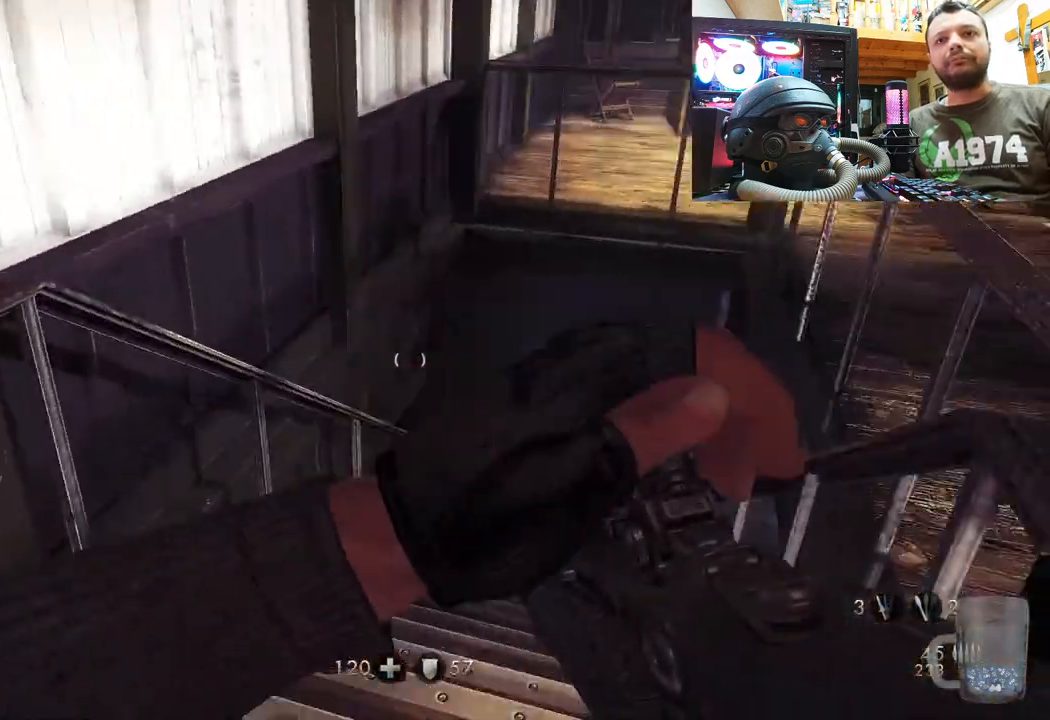
{"buttons": [], "left_stick": "center", "right_stick": "center", "events": [[183, "right_stick", "center"], [317, "right_stick", "up"], [350, "left_stick", "up-left"], [467, "left_stick", "center"], [467, "right_stick", "center"]]}
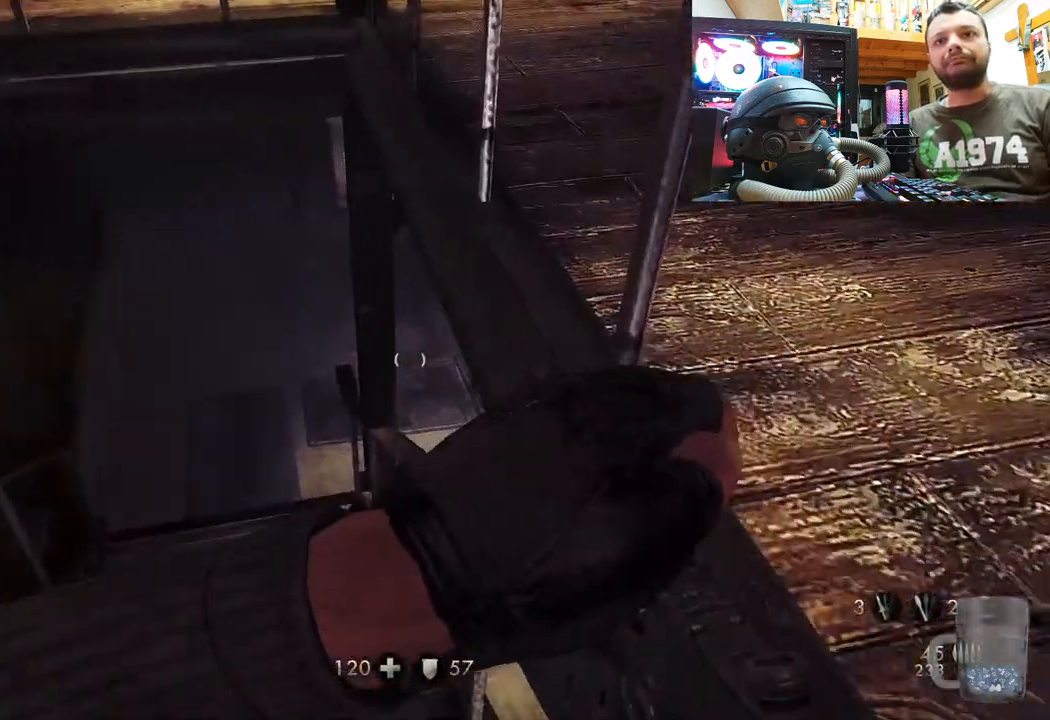
{"buttons": [], "left_stick": "up", "right_stick": "center", "events": [[233, "right_stick", "up-left"], [317, "left_stick", "up"], [383, "right_stick", "left"], [483, "right_stick", "center"]]}
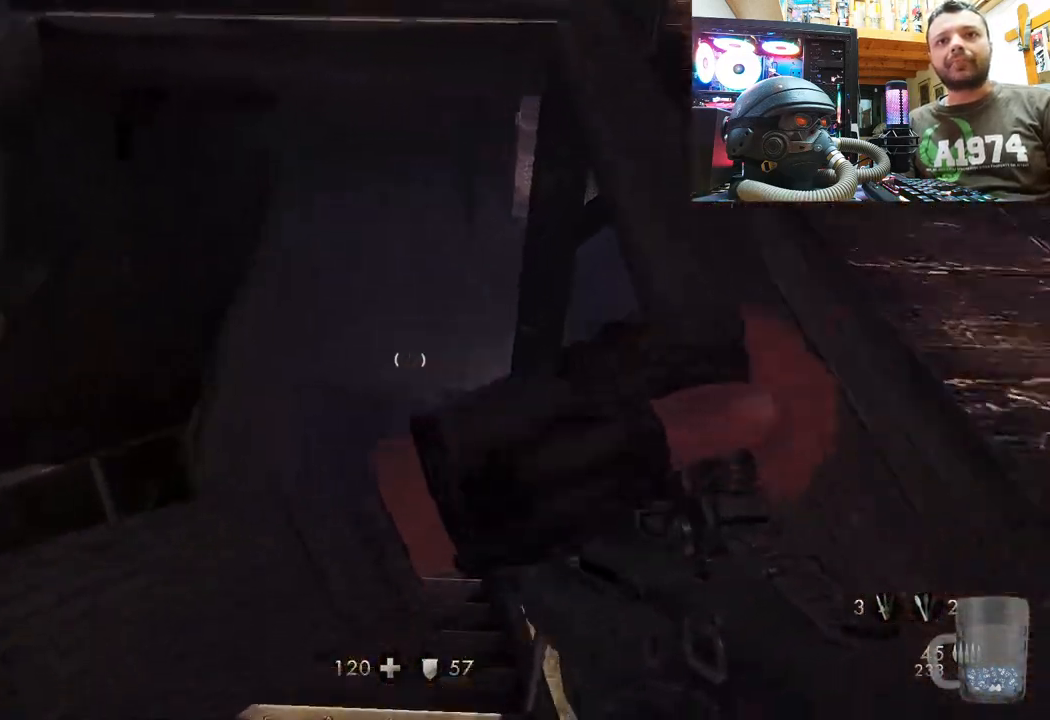
{"buttons": ["L3"], "left_stick": "up", "right_stick": "center", "events": [[83, "right_stick", "down-right"], [300, "L3", "down"], [383, "right_stick", "center"]]}
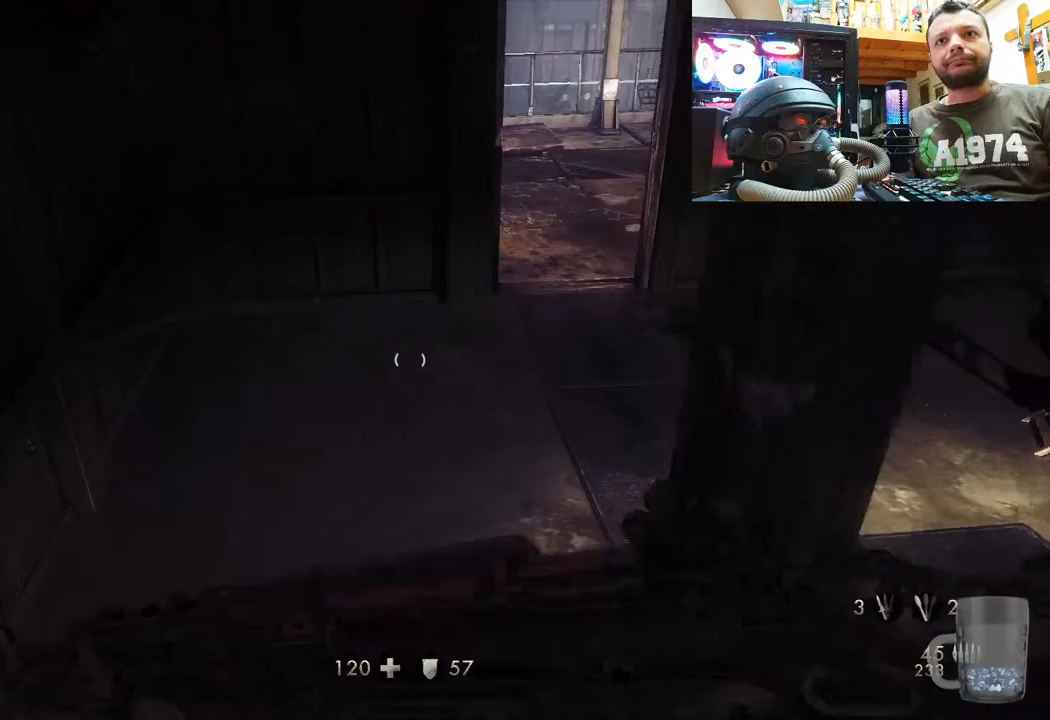
{"buttons": [], "left_stick": "center", "right_stick": "down-left", "events": [[17, "L3", "up"], [83, "right_stick", "down-right"], [217, "left_stick", "up-right"], [483, "left_stick", "center"], [483, "right_stick", "down-left"]]}
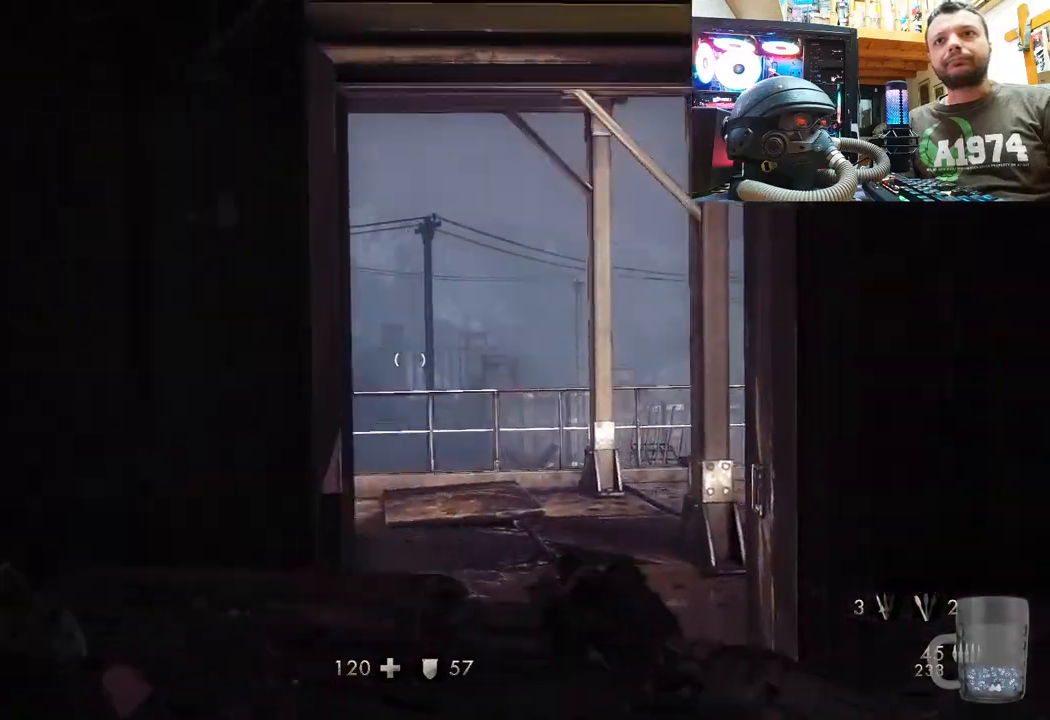
{"buttons": [], "left_stick": "up", "right_stick": "up-left", "events": [[33, "right_stick", "center"], [100, "left_stick", "up-right"], [100, "right_stick", "up-left"], [400, "left_stick", "up"]]}
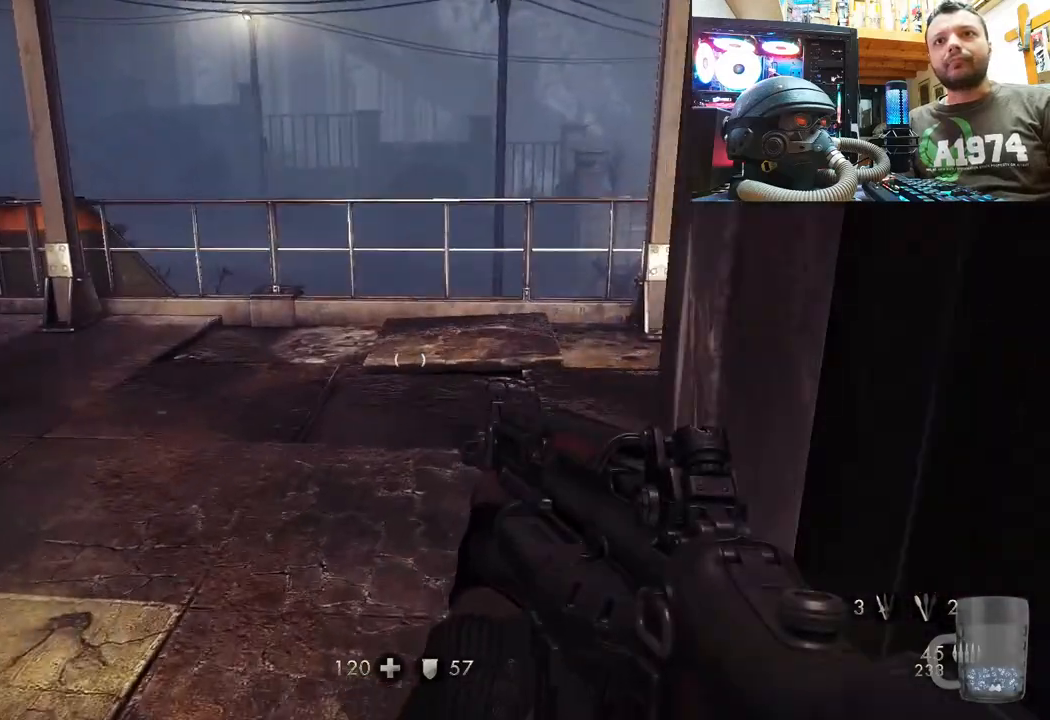
{"buttons": [], "left_stick": "up-right", "right_stick": "right", "events": [[67, "right_stick", "left"], [150, "left_stick", "center"], [333, "left_stick", "up-right"], [350, "right_stick", "down-left"], [450, "right_stick", "right"]]}
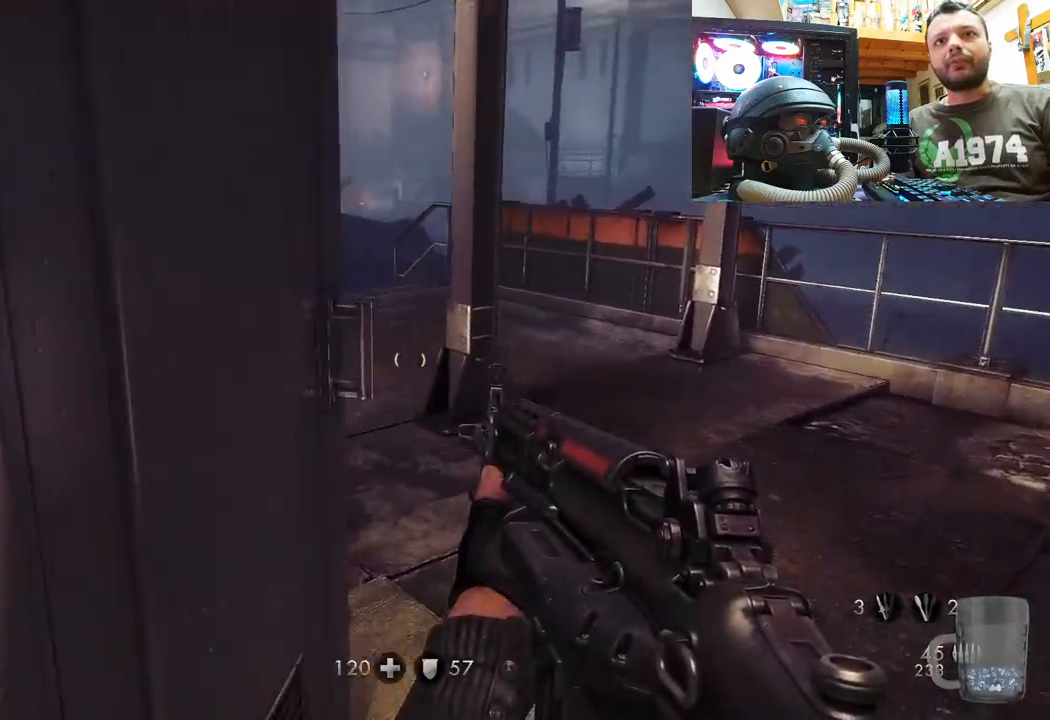
{"buttons": [], "left_stick": "up-right", "right_stick": "left", "events": [[17, "right_stick", "center"], [117, "right_stick", "left"], [267, "left_stick", "center"], [267, "right_stick", "center"], [383, "left_stick", "up"], [383, "right_stick", "left"], [433, "left_stick", "up-right"]]}
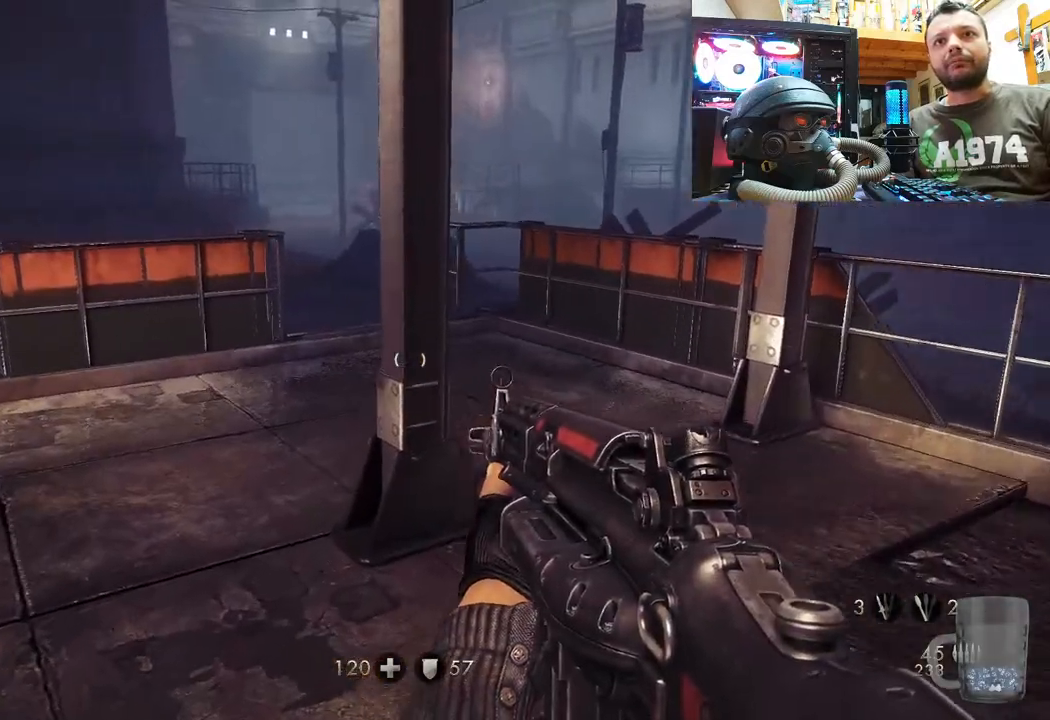
{"buttons": [], "left_stick": "up", "right_stick": "left", "events": [[100, "right_stick", "center"], [183, "L3", "down"], [367, "L3", "up"], [383, "left_stick", "up"], [450, "right_stick", "left"]]}